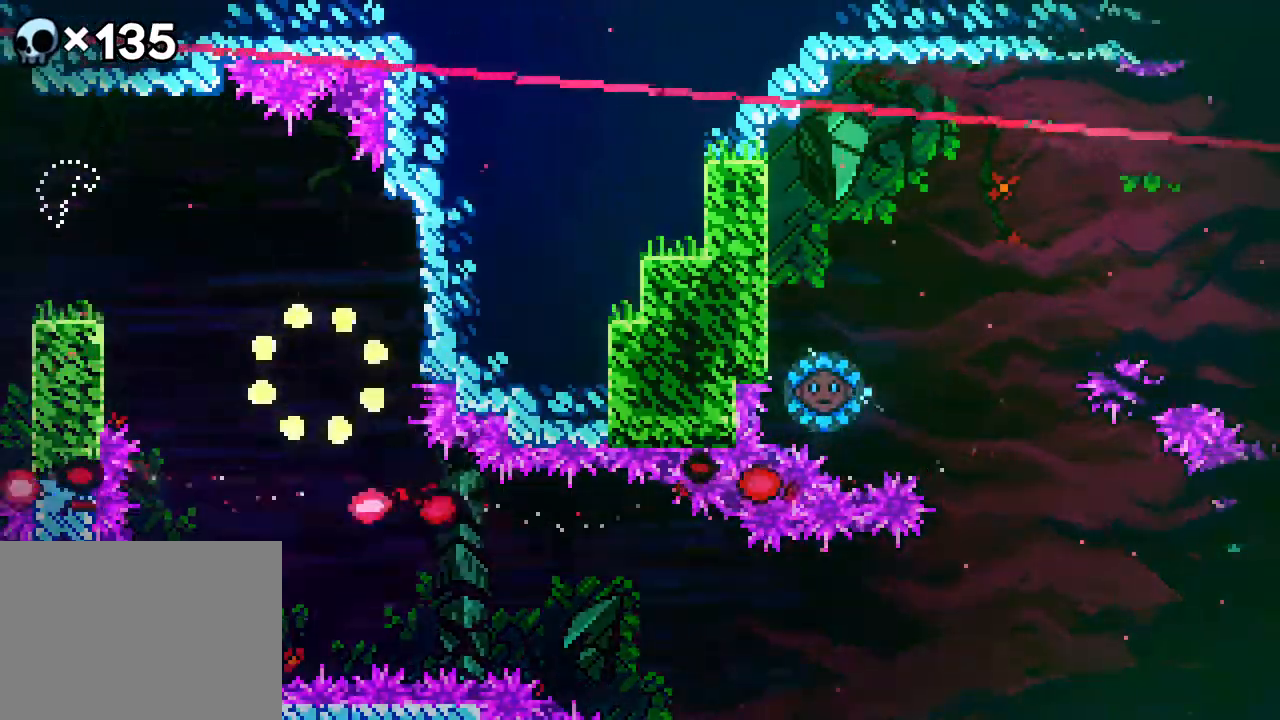
Gameplay with a controller (Xbox layout); each line is a JSON object with the inputs held at the frame after it. "events" lists button and stick changes between this image and that frame as [ms after this image, input, new state], when the widget could be followed in between. Not read: B L1 L2 L3 R1 R3 SELECT START.
{"buttons": ["DPAD_RIGHT"], "events": [[333, "DPAD_RIGHT", "down"], [333, "DPAD_UP", "down"], [367, "R2", "up"], [433, "DPAD_UP", "up"]]}
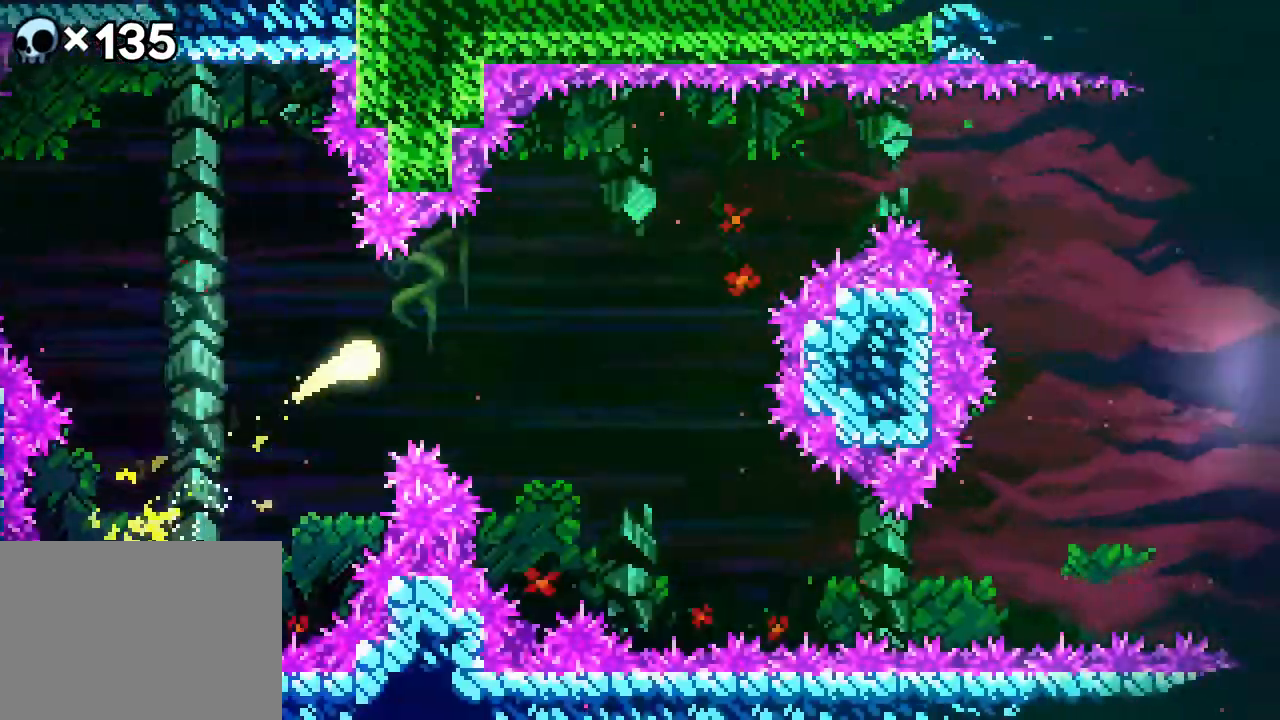
{"buttons": ["R2", "DPAD_DOWN", "DPAD_RIGHT"], "events": [[167, "DPAD_DOWN", "down"], [317, "DPAD_DOWN", "up"], [367, "DPAD_DOWN", "down"], [417, "R2", "down"]]}
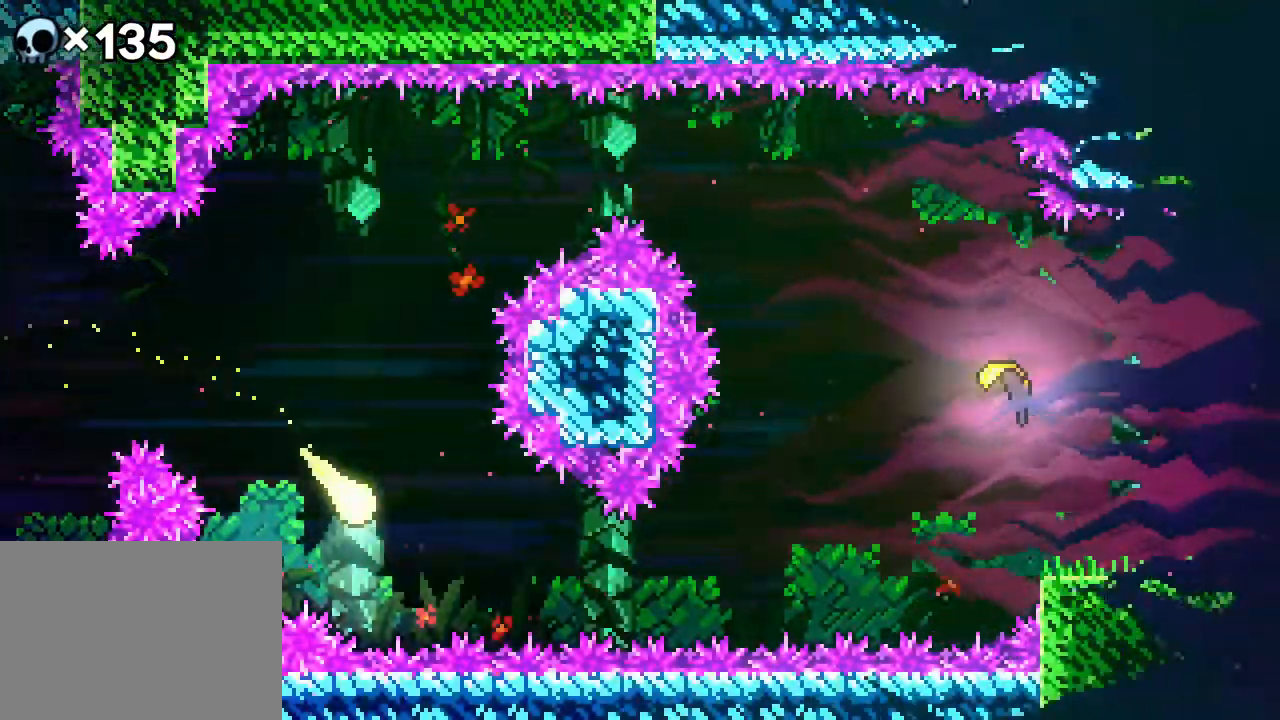
{"buttons": ["DPAD_UP", "DPAD_RIGHT"]}
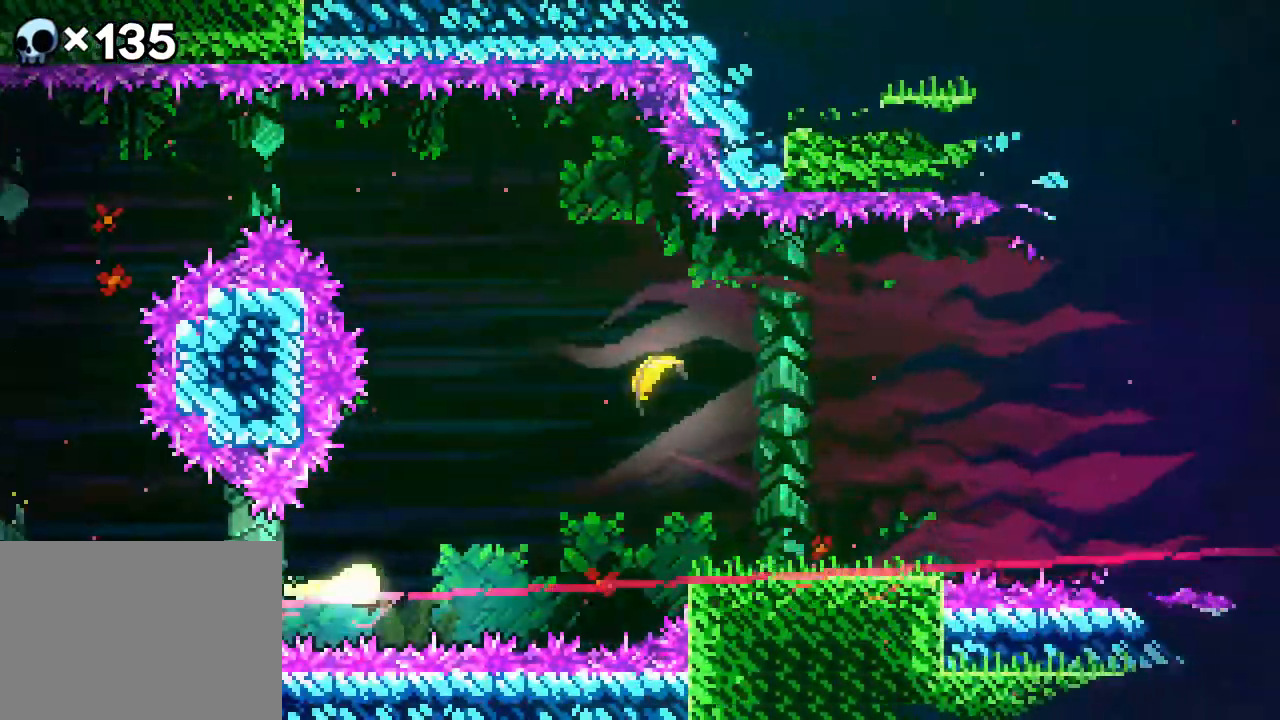
{"buttons": ["DPAD_RIGHT"], "events": [[50, "R2", "down"], [100, "R2", "up"], [333, "DPAD_UP", "up"]]}
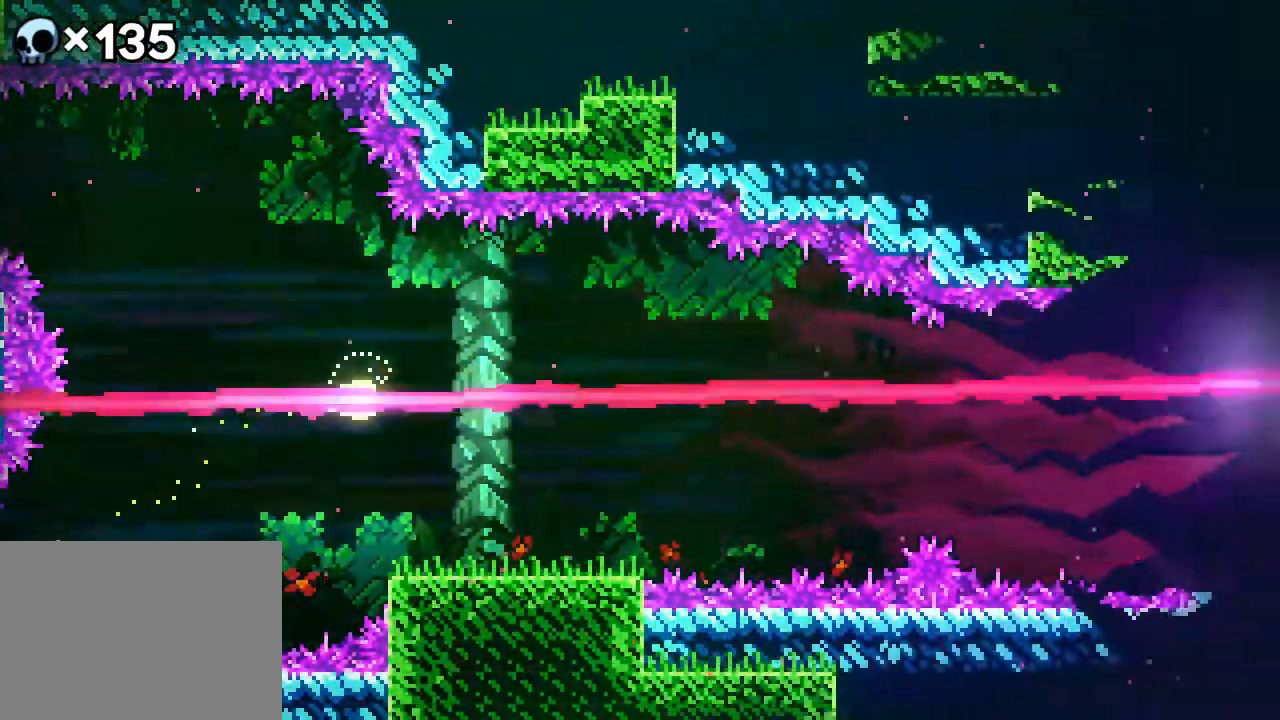
{"buttons": ["DPAD_RIGHT"], "events": [[167, "DPAD_DOWN", "down"], [267, "DPAD_DOWN", "up"]]}
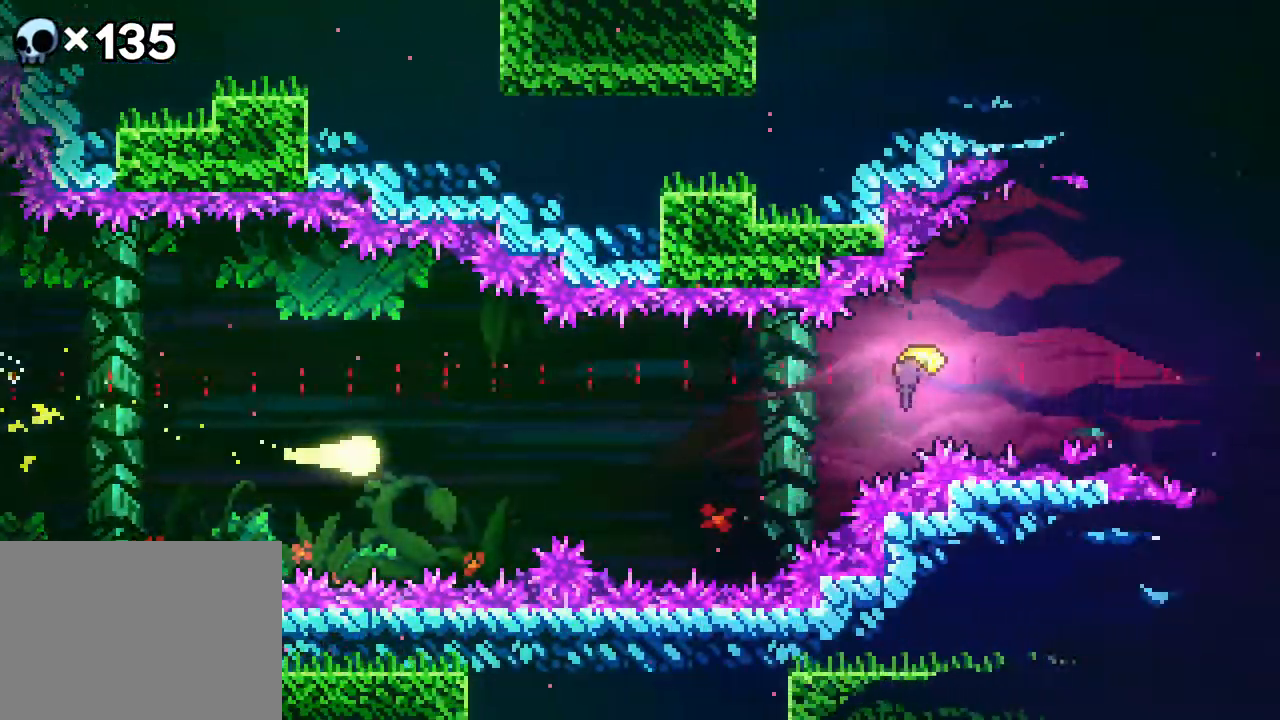
{"buttons": ["R2", "DPAD_RIGHT"], "events": [[467, "R2", "down"]]}
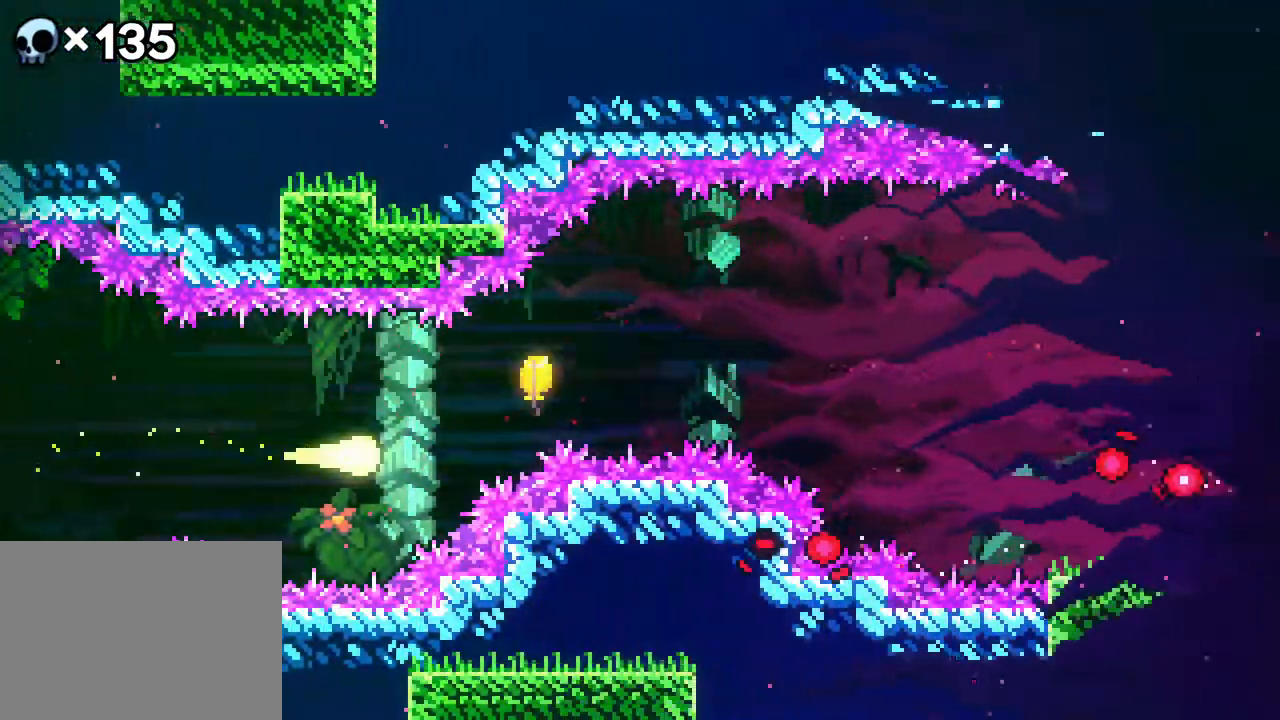
{"buttons": ["DPAD_RIGHT"], "events": [[17, "DPAD_UP", "down"], [33, "R2", "up"], [150, "DPAD_UP", "up"]]}
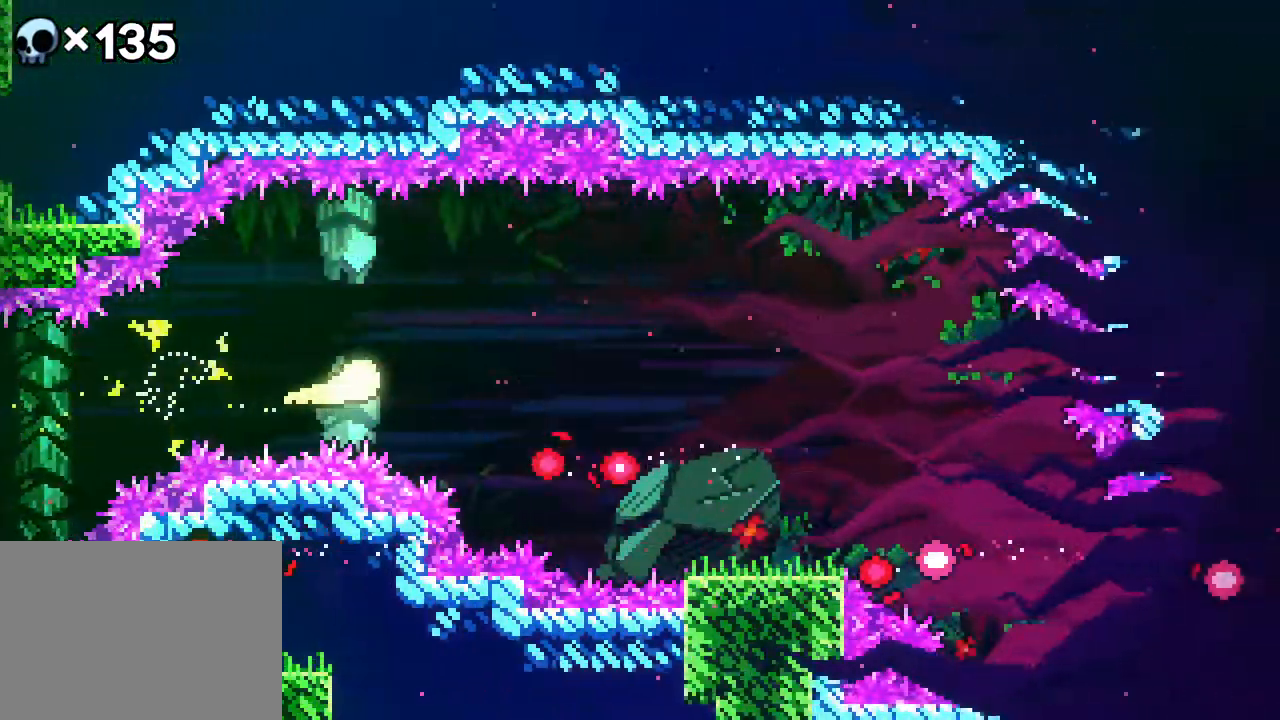
{"buttons": ["DPAD_RIGHT"], "events": [[50, "DPAD_UP", "down"], [67, "DPAD_UP", "up"], [417, "DPAD_DOWN", "down"], [500, "DPAD_DOWN", "up"]]}
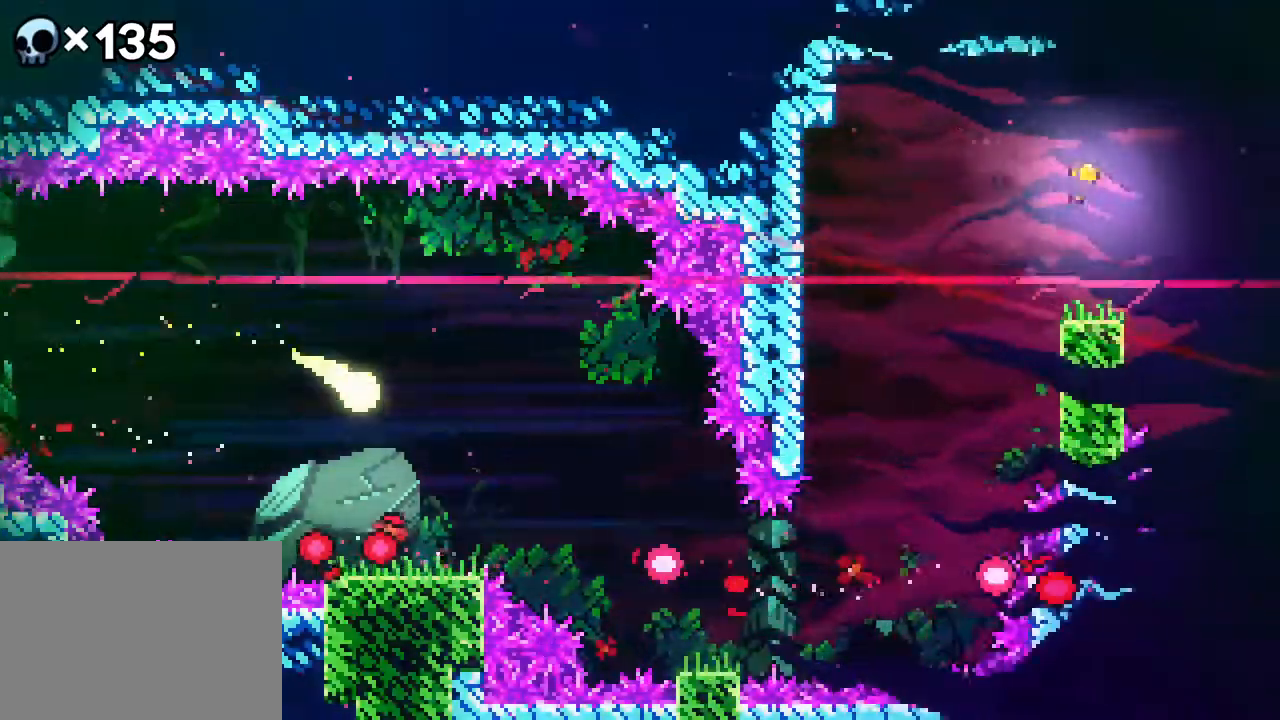
{"buttons": ["DPAD_DOWN", "DPAD_RIGHT"], "events": [[167, "R2", "down"], [283, "DPAD_DOWN", "down"], [317, "R2", "up"]]}
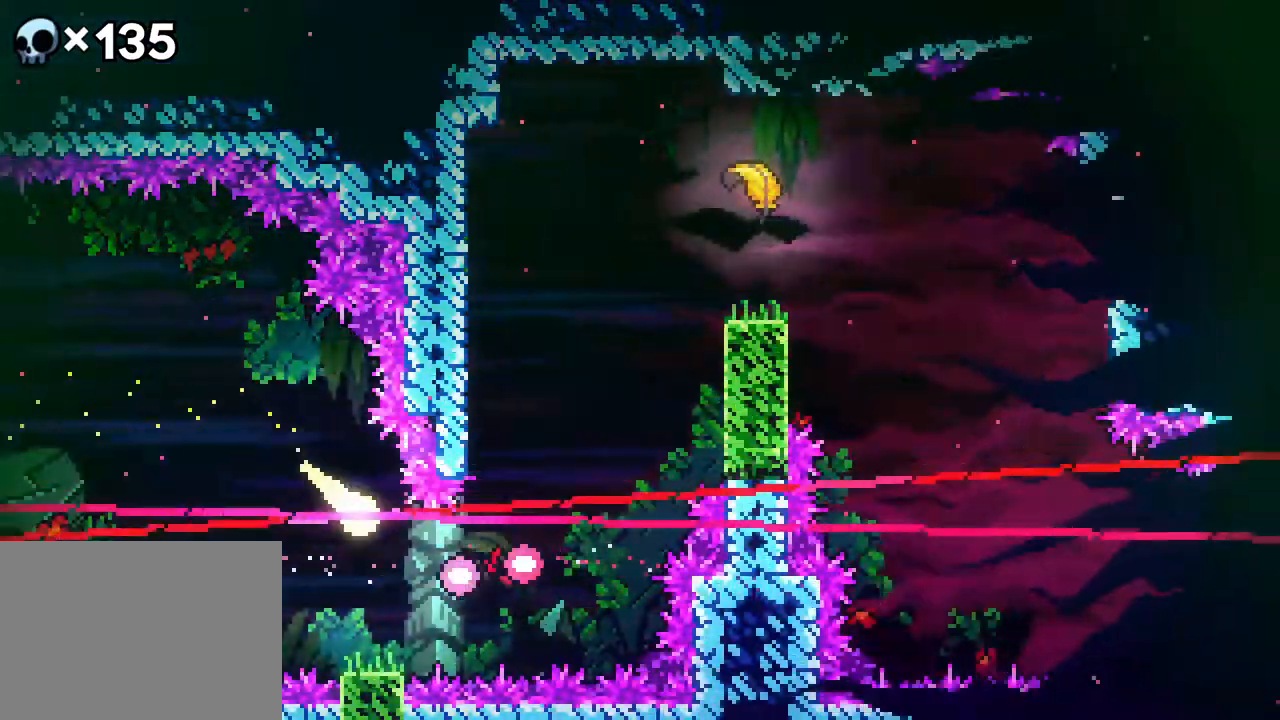
{"buttons": ["R2"]}
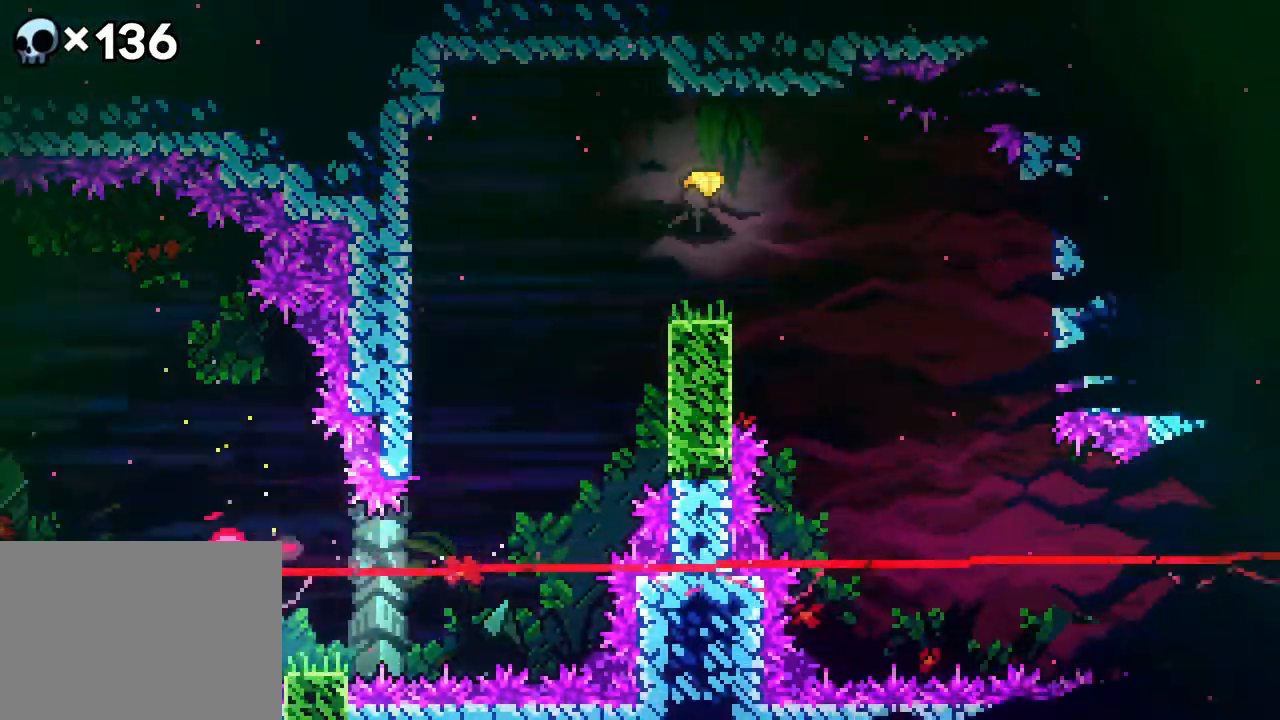
{"buttons": [], "events": [[217, "R2", "up"]]}
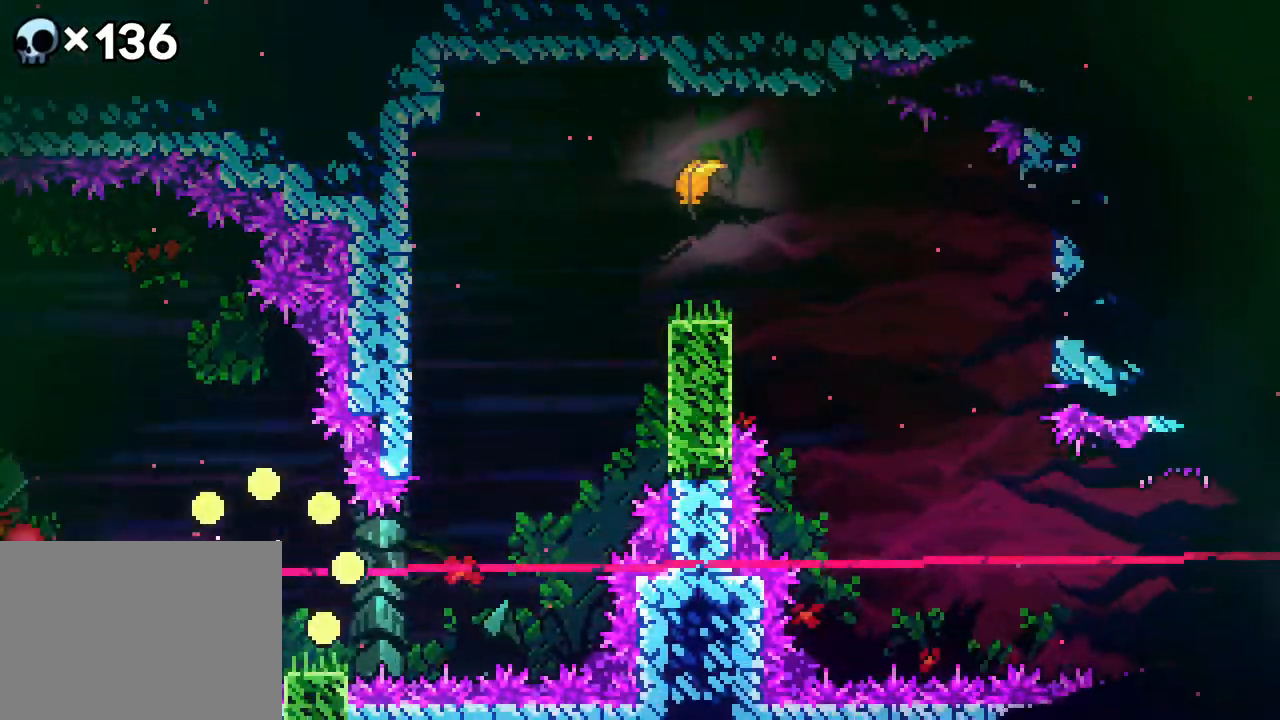
{"buttons": ["DPAD_DOWN", "DPAD_RIGHT"]}
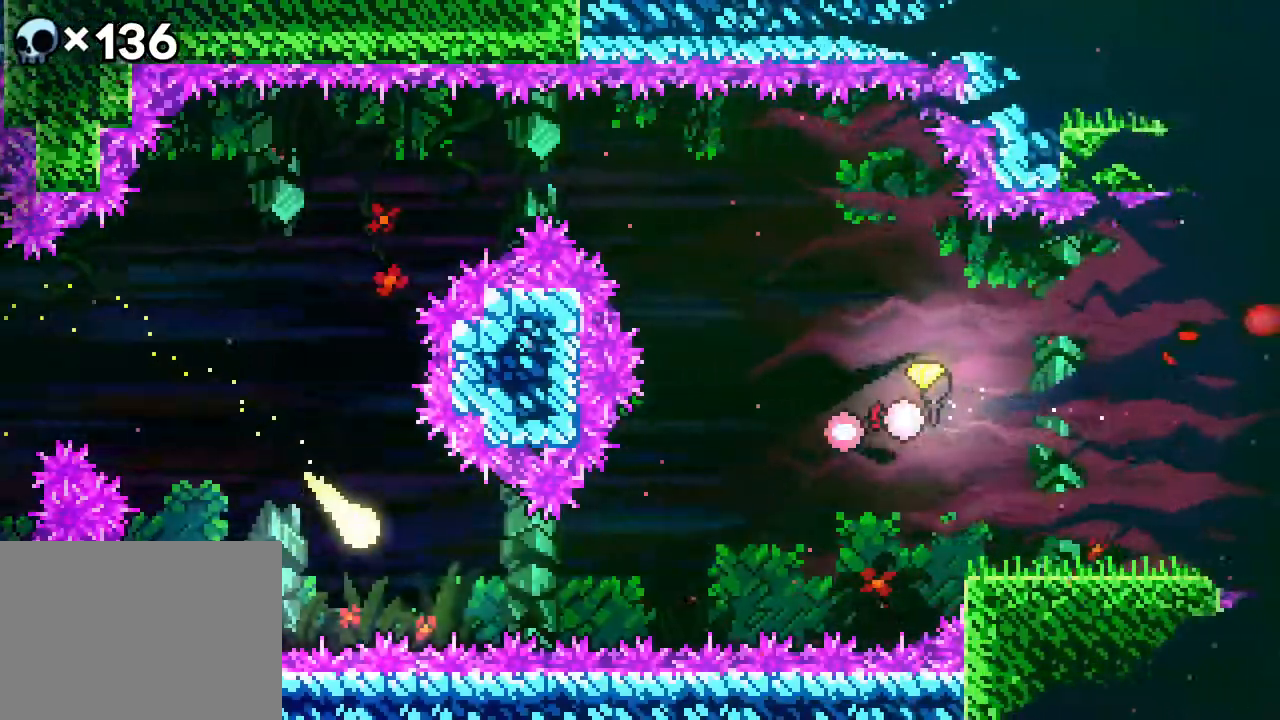
{"buttons": ["DPAD_UP", "DPAD_RIGHT"], "events": [[50, "R2", "down"], [83, "DPAD_DOWN", "up"], [100, "R2", "up"], [367, "DPAD_UP", "down"]]}
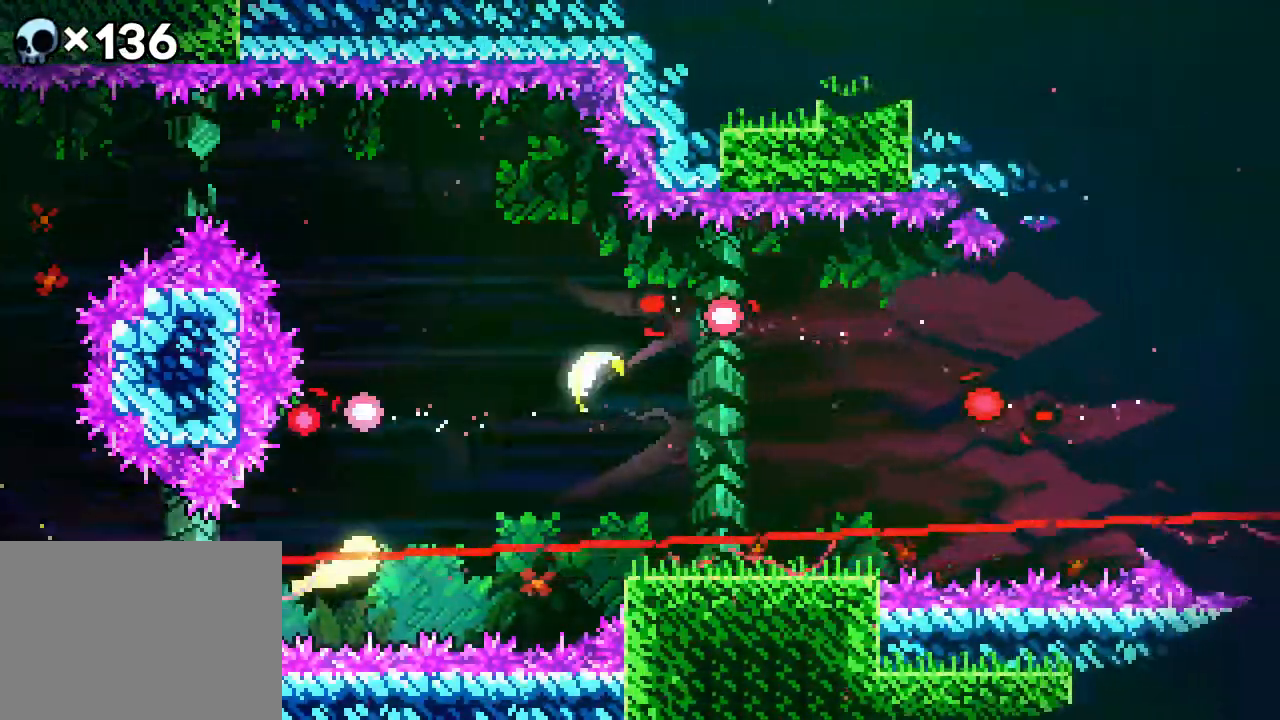
{"buttons": ["DPAD_UP", "DPAD_RIGHT"], "events": [[150, "DPAD_UP", "up"], [250, "DPAD_UP", "down"], [333, "DPAD_UP", "up"], [483, "DPAD_UP", "down"]]}
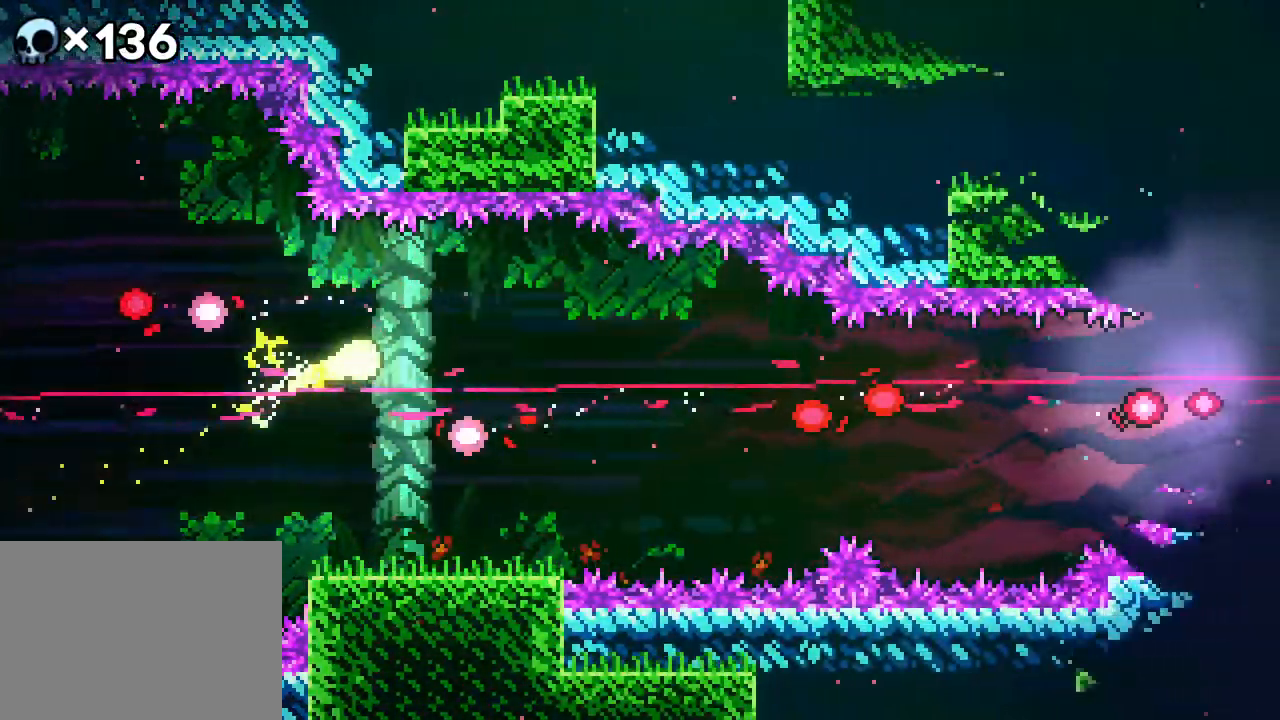
{"buttons": ["DPAD_DOWN", "DPAD_RIGHT"], "events": [[117, "DPAD_UP", "up"], [267, "R2", "down"], [350, "R2", "up"], [450, "DPAD_DOWN", "down"]]}
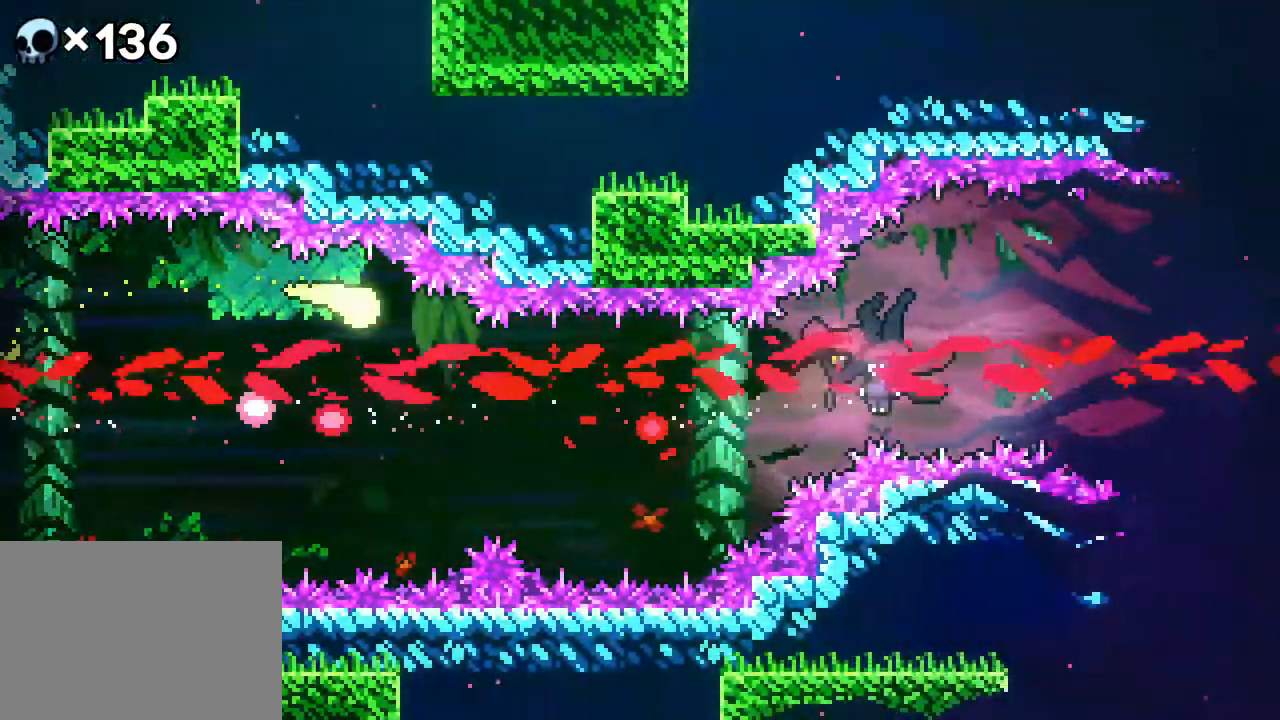
{"buttons": ["DPAD_RIGHT"]}
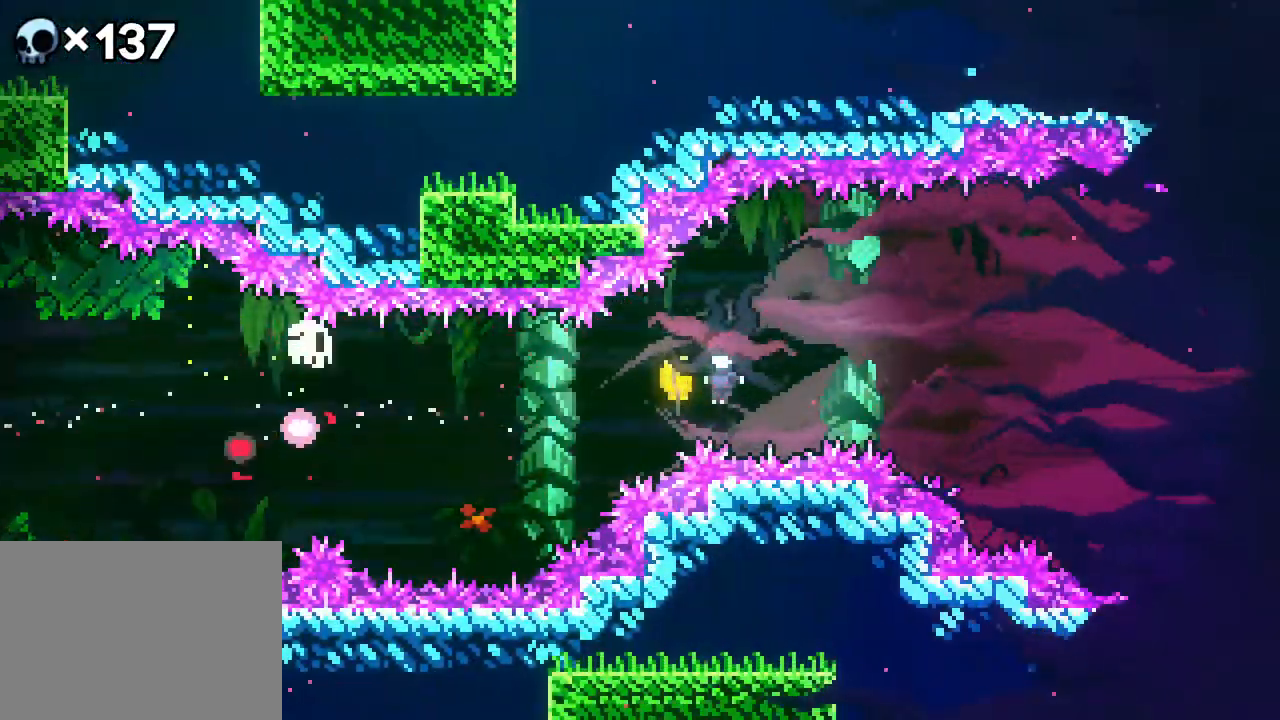
{"buttons": ["DPAD_RIGHT"], "events": []}
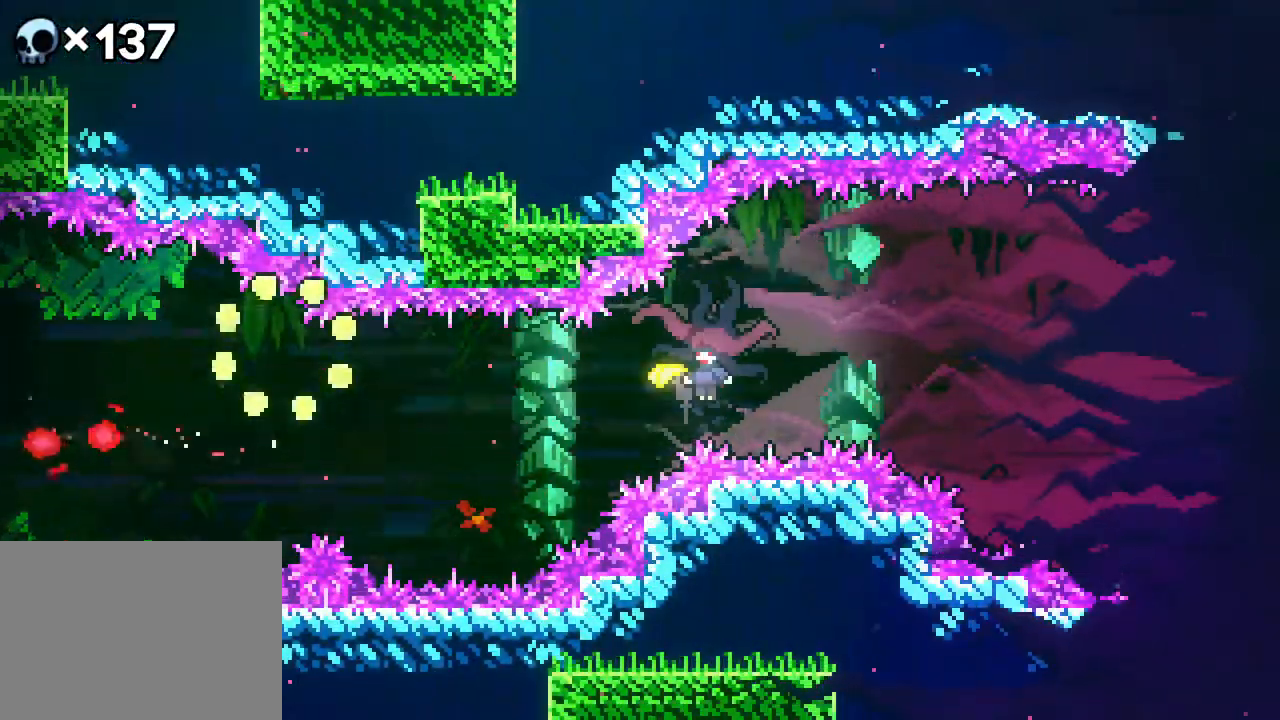
{"buttons": ["DPAD_UP", "DPAD_RIGHT"], "events": [[217, "DPAD_RIGHT", "up"], [317, "DPAD_RIGHT", "down"], [317, "DPAD_UP", "down"]]}
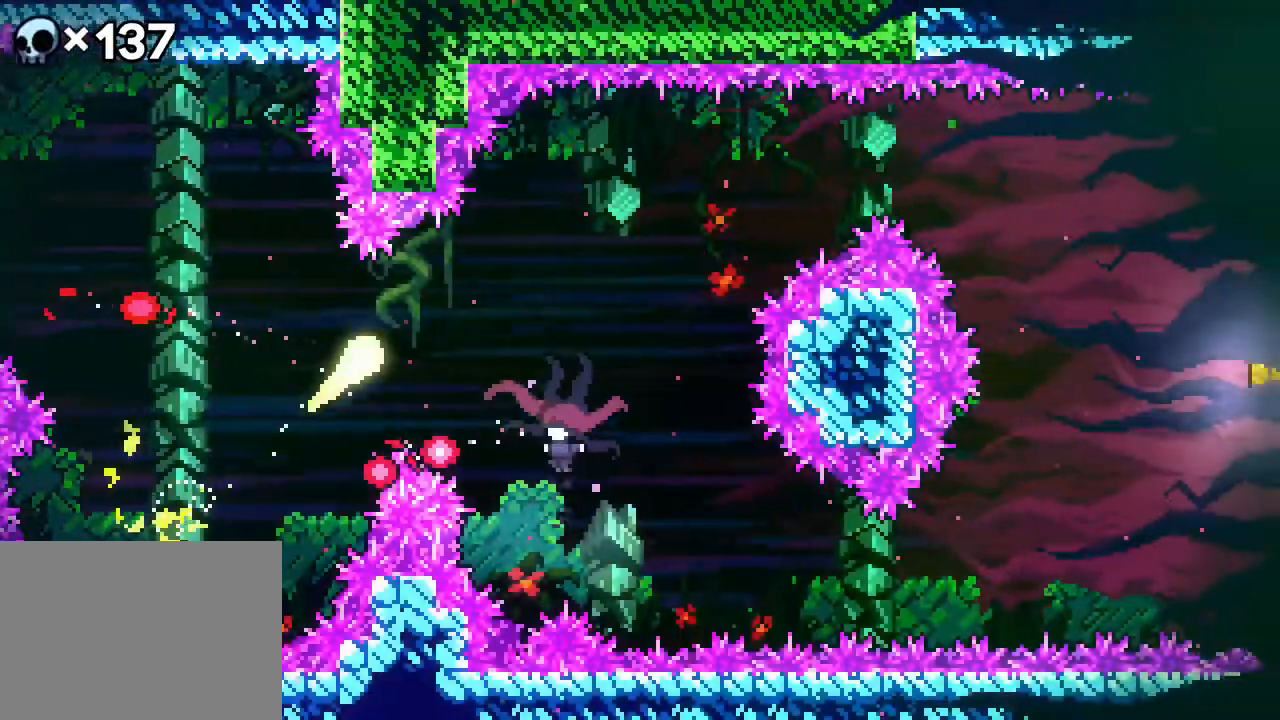
{"buttons": ["DPAD_DOWN"], "events": [[50, "DPAD_UP", "up"], [150, "DPAD_DOWN", "down"], [300, "DPAD_DOWN", "up"], [350, "DPAD_DOWN", "down"], [383, "DPAD_RIGHT", "up"], [417, "DPAD_RIGHT", "down"], [433, "DPAD_RIGHT", "up"]]}
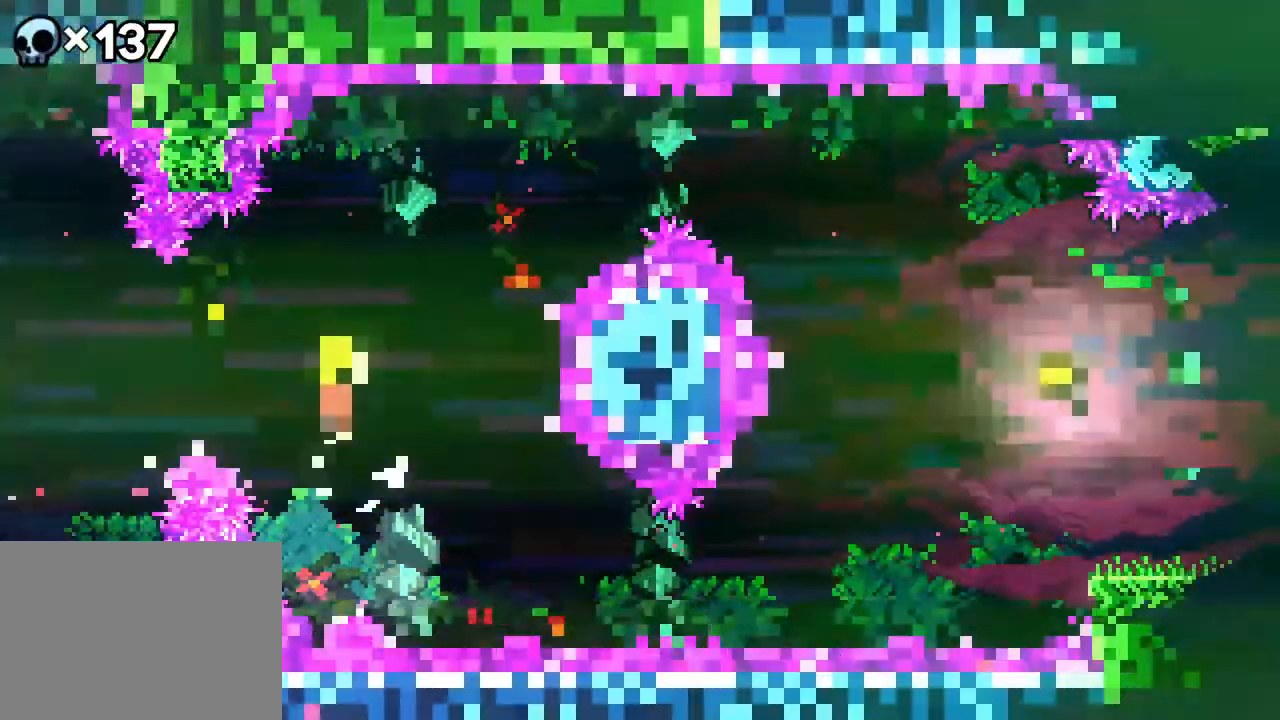
{"buttons": ["R2", "DPAD_LEFT"]}
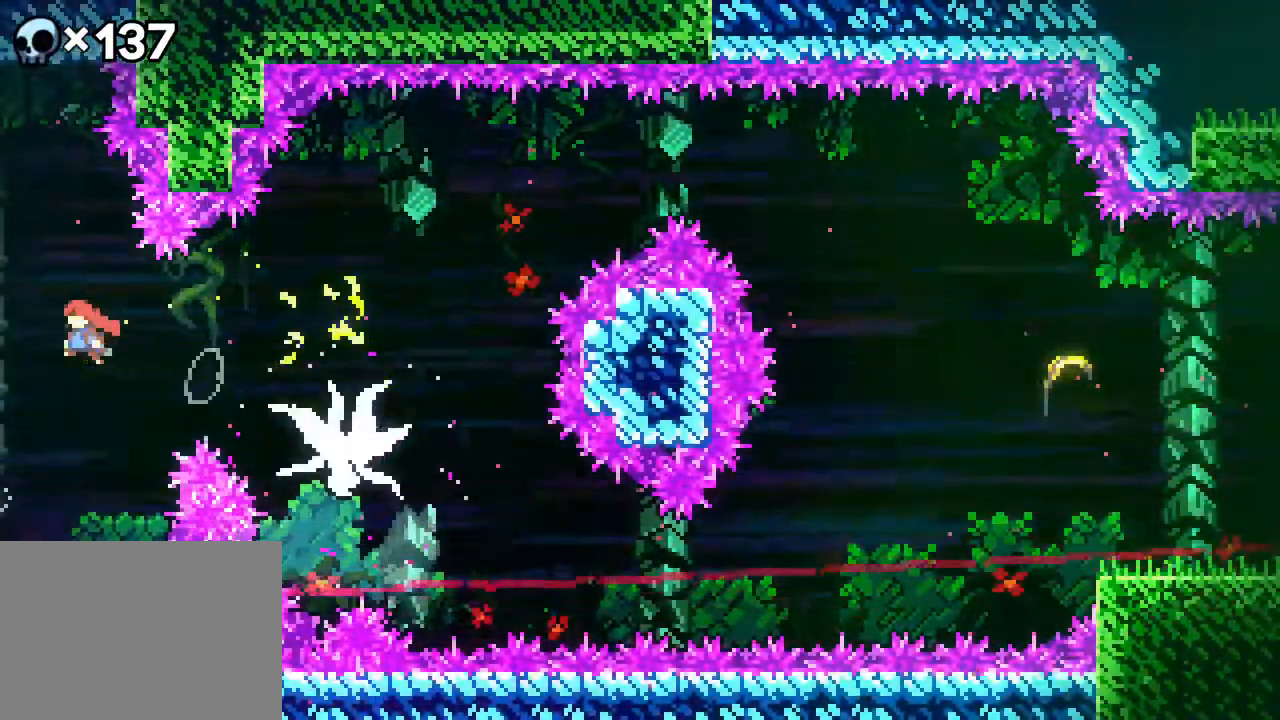
{"buttons": ["DPAD_UP"], "events": [[83, "R2", "up"], [133, "DPAD_LEFT", "up"], [183, "DPAD_RIGHT", "down"], [217, "DPAD_UP", "down"], [500, "DPAD_RIGHT", "up"]]}
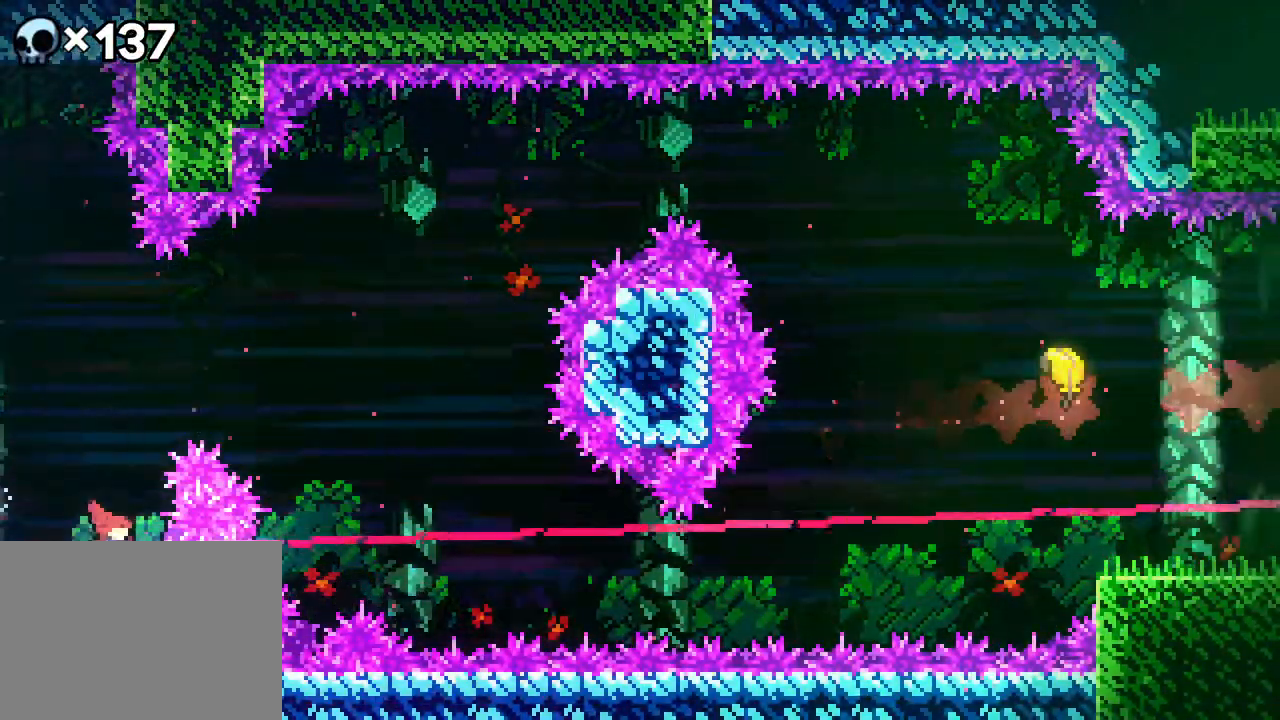
{"buttons": ["DPAD_UP", "DPAD_LEFT"], "events": [[200, "DPAD_LEFT", "down"]]}
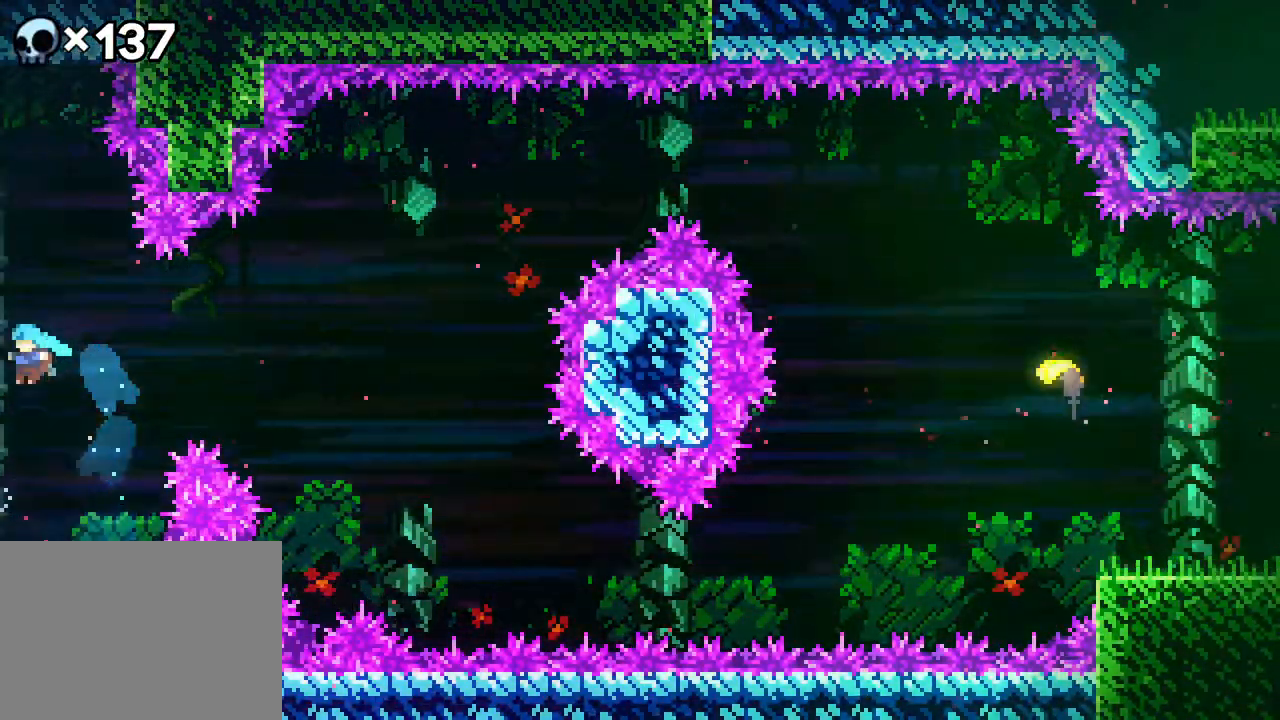
{"buttons": ["DPAD_UP"], "events": [[217, "DPAD_LEFT", "up"]]}
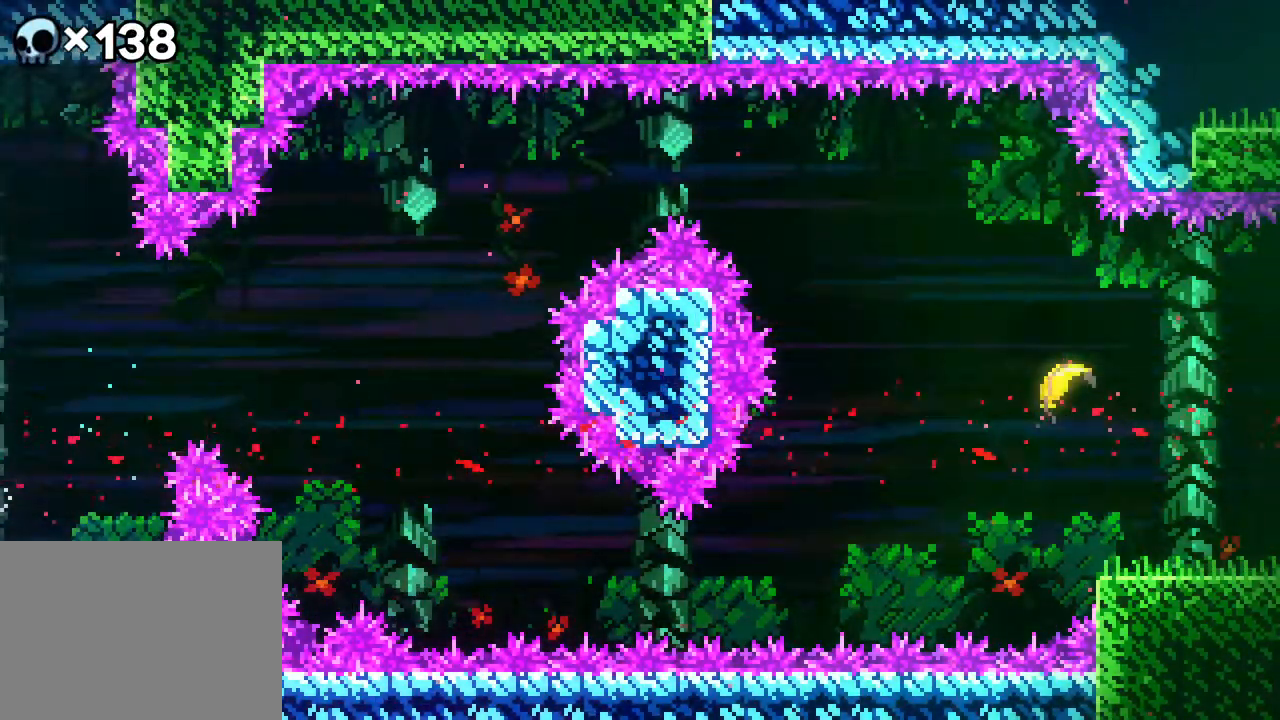
{"buttons": ["DPAD_UP"], "events": []}
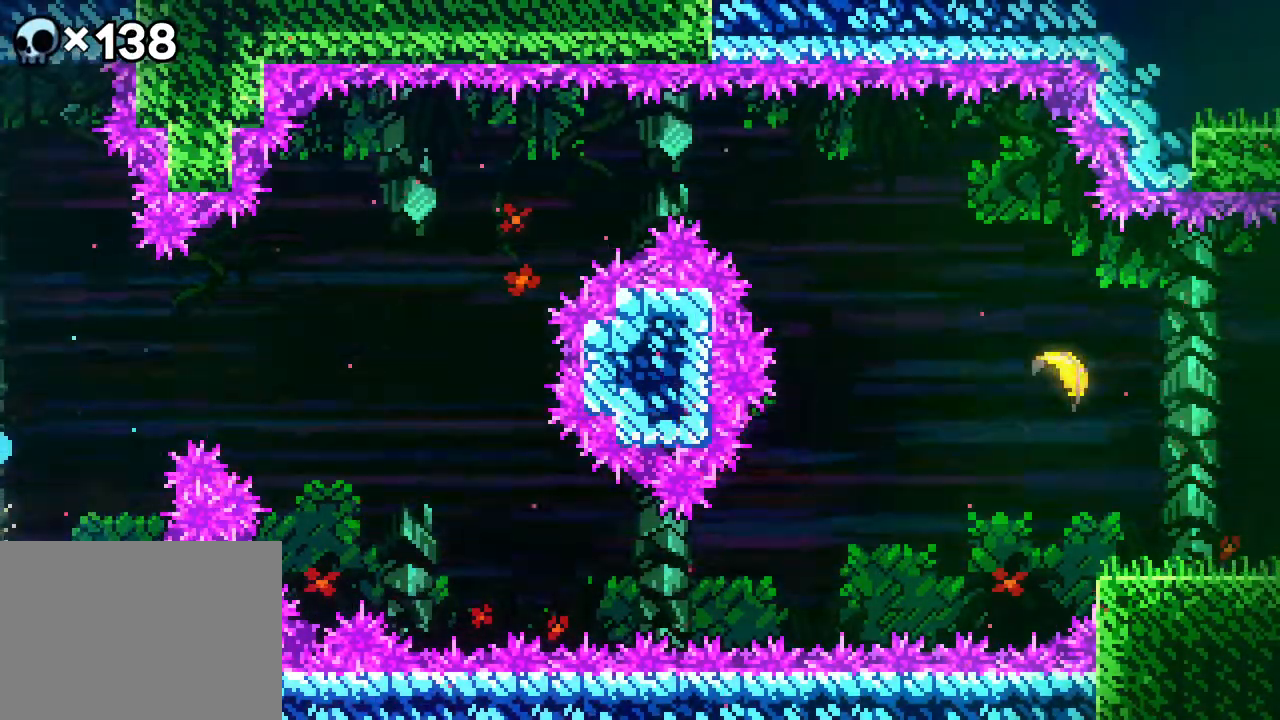
{"buttons": ["DPAD_DOWN", "DPAD_RIGHT"], "events": [[217, "DPAD_RIGHT", "down"], [217, "DPAD_UP", "up"], [233, "DPAD_DOWN", "down"]]}